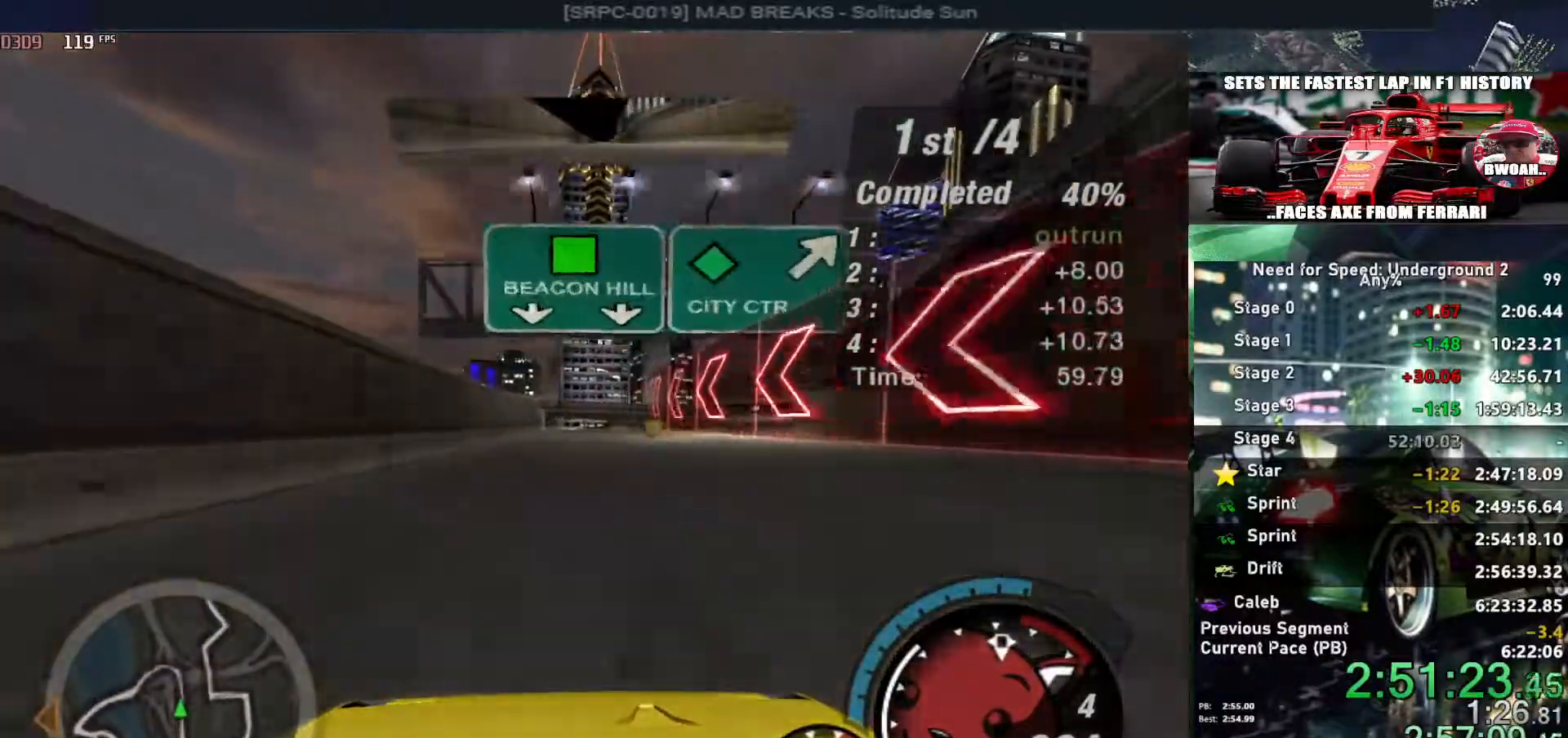
Gameplay with keyboard; each line is a JSON object with the keys held at the frame after it. "events" lists presses ("down") and releases ("up") of "alt", "ctrl", "down", "escape", "left", "r", "return", "right", "shift", "space", "super", "t", "tab", "u" and "up" between this image and that frame as [ms after this image, input, new state], when the widget could be followed in between. No other keys are recorded. Mouse input is not recorded.
{"keys": ["up"], "events": [[217, "right", "down"], [267, "right", "up"]]}
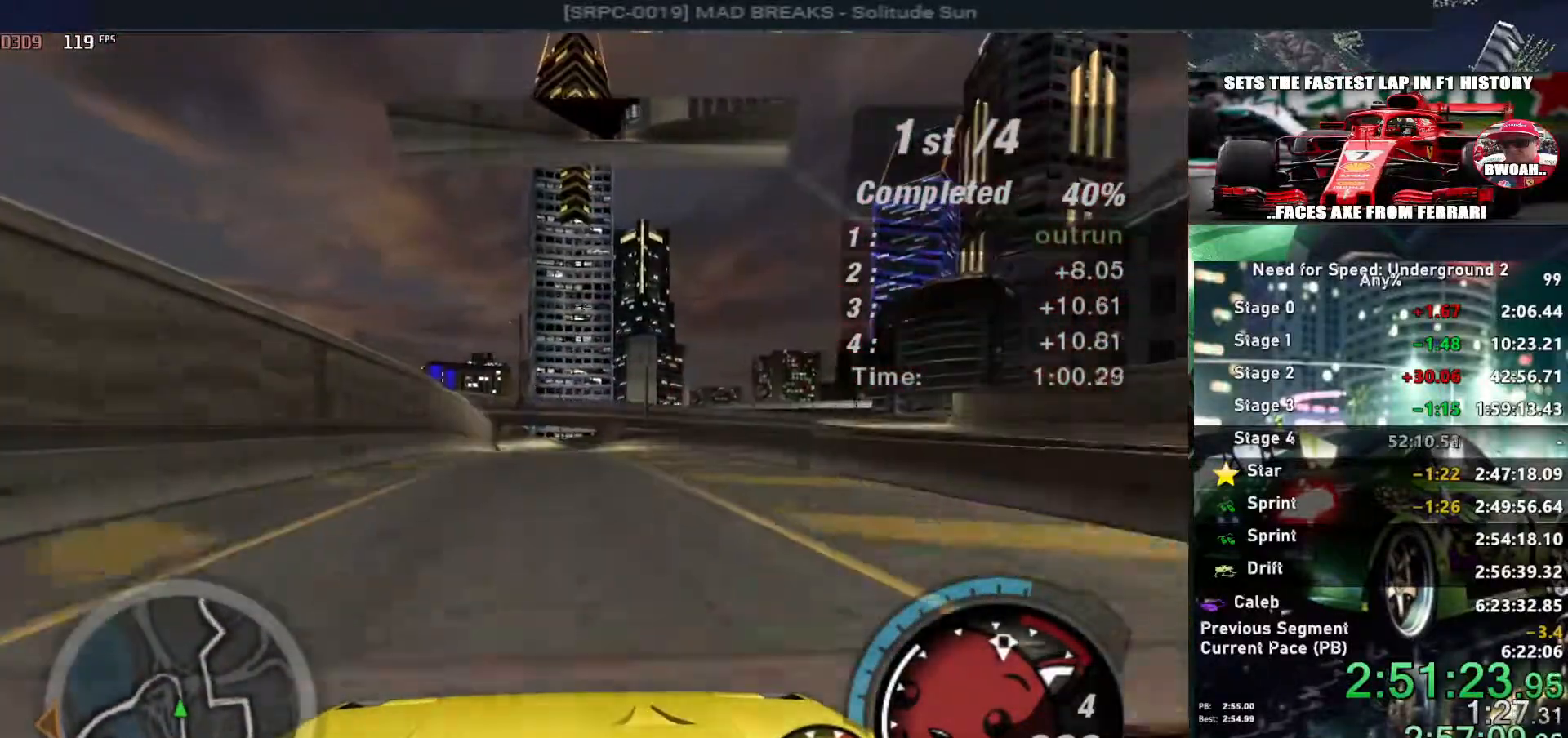
{"keys": ["up"], "events": [[367, "left", "down"], [417, "left", "up"]]}
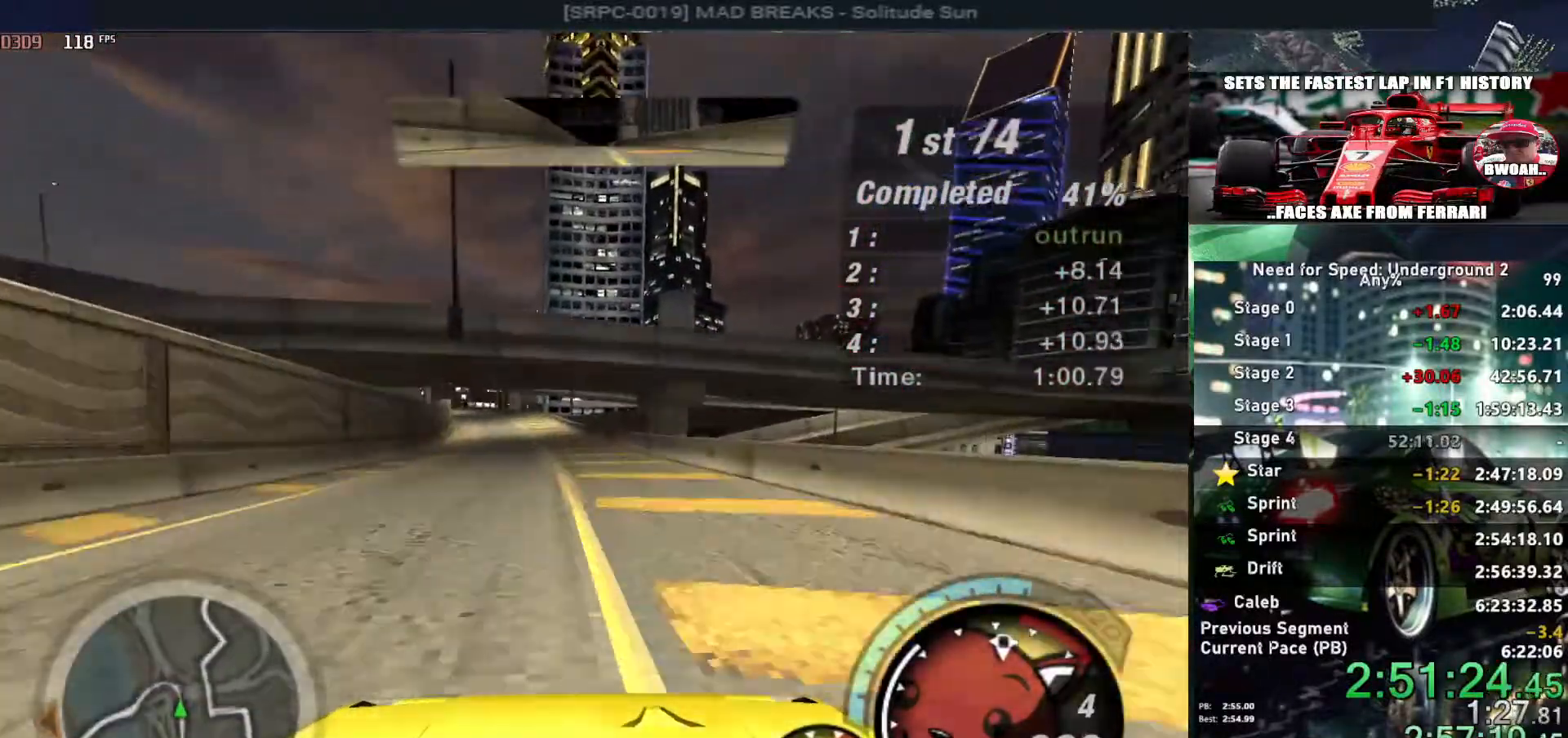
{"keys": ["left", "up"], "events": [[300, "left", "down"], [384, "left", "up"], [484, "left", "down"]]}
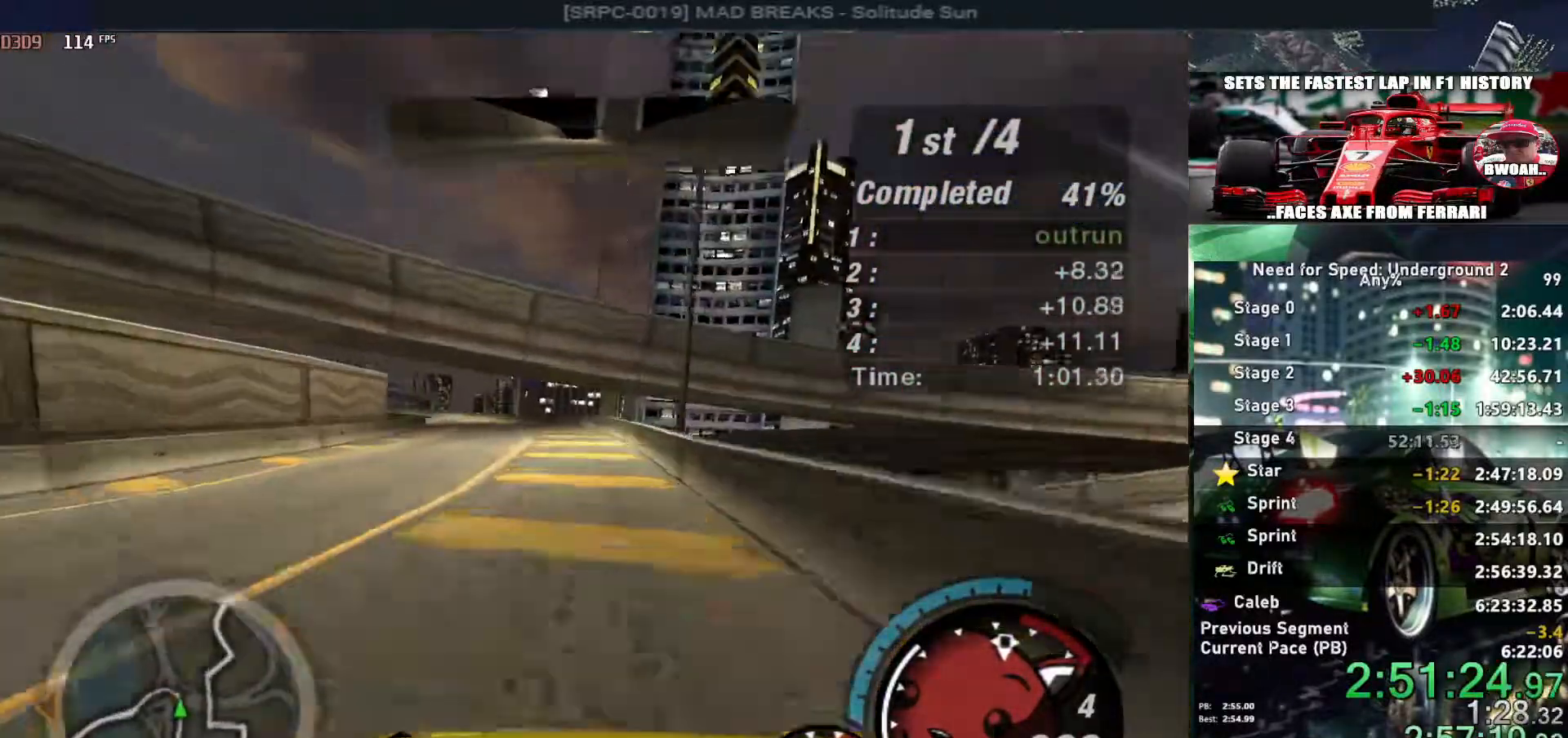
{"keys": ["left"], "events": [[67, "left", "up"], [167, "left", "down"], [350, "up", "up"]]}
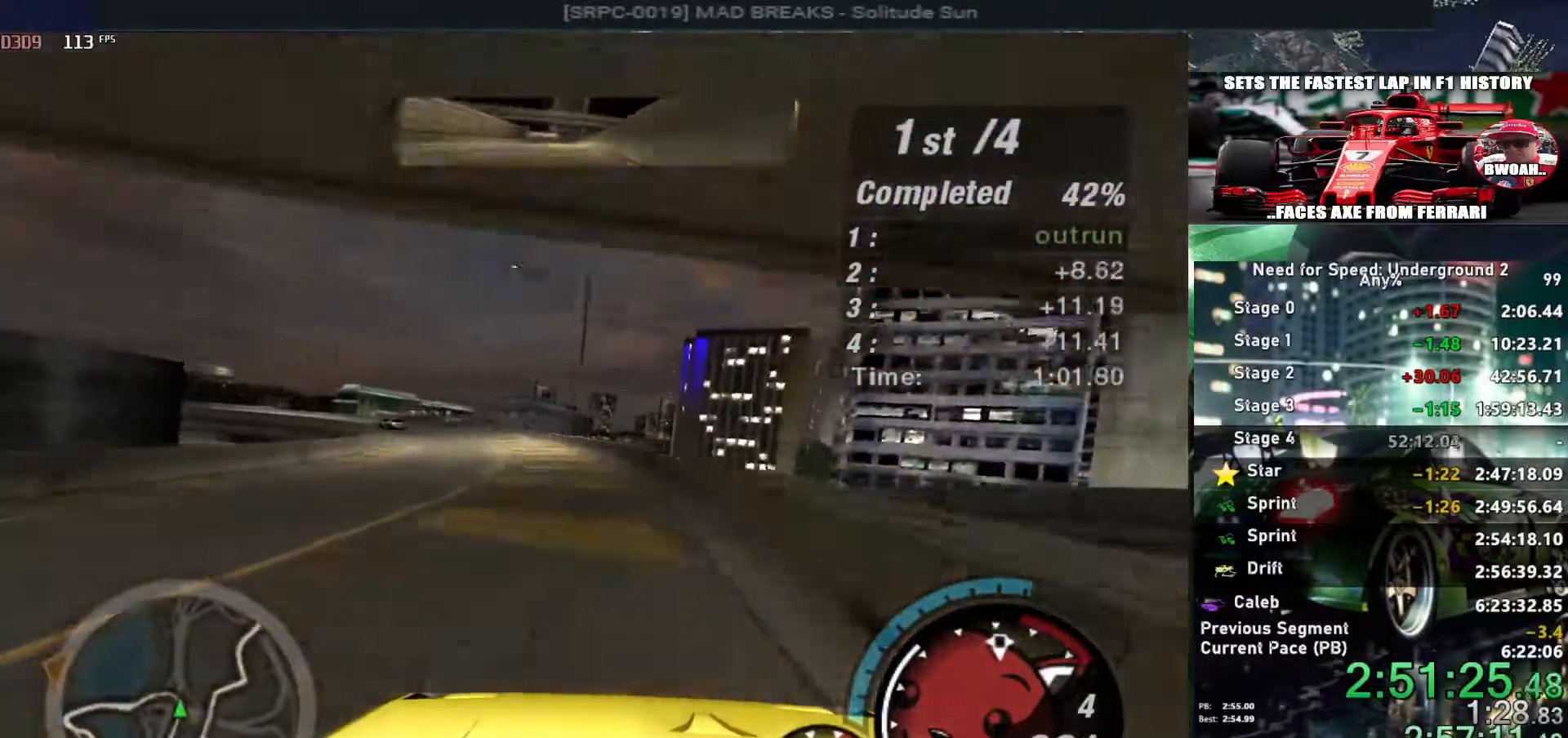
{"keys": ["left", "up"], "events": [[184, "up", "down"]]}
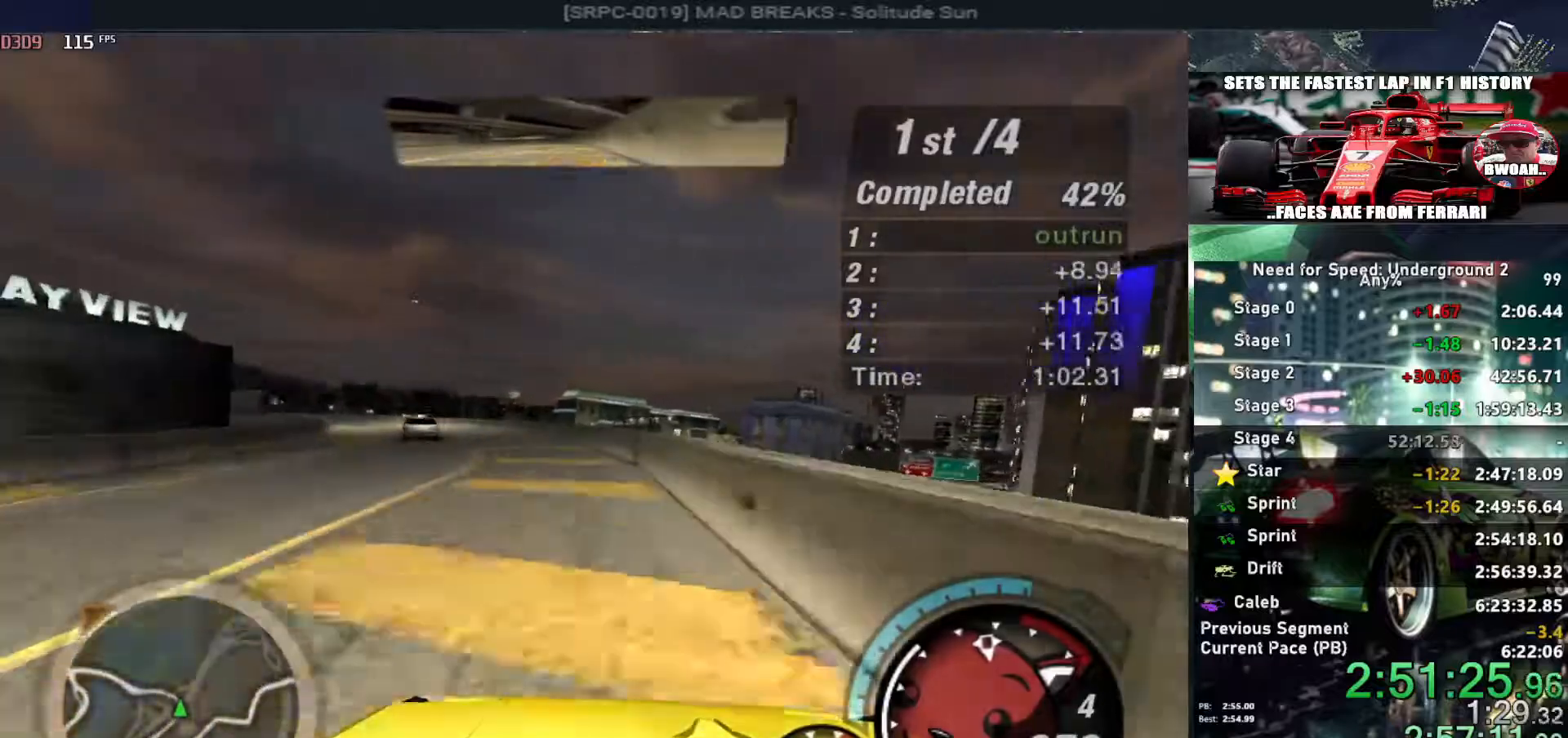
{"keys": ["up"], "events": [[150, "up", "up"], [250, "up", "down"], [434, "left", "up"]]}
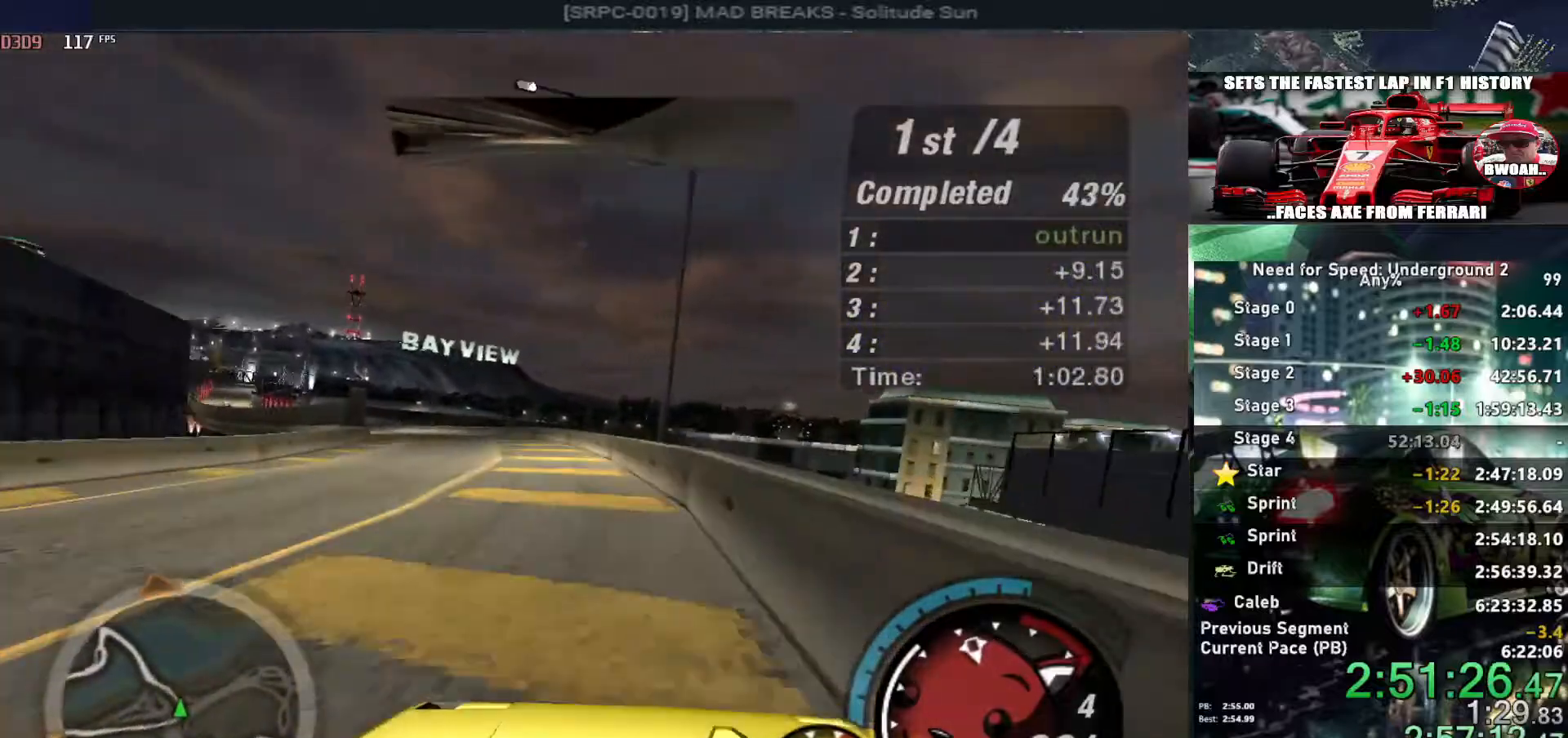
{"keys": ["up"], "events": [[67, "left", "down"], [500, "left", "up"]]}
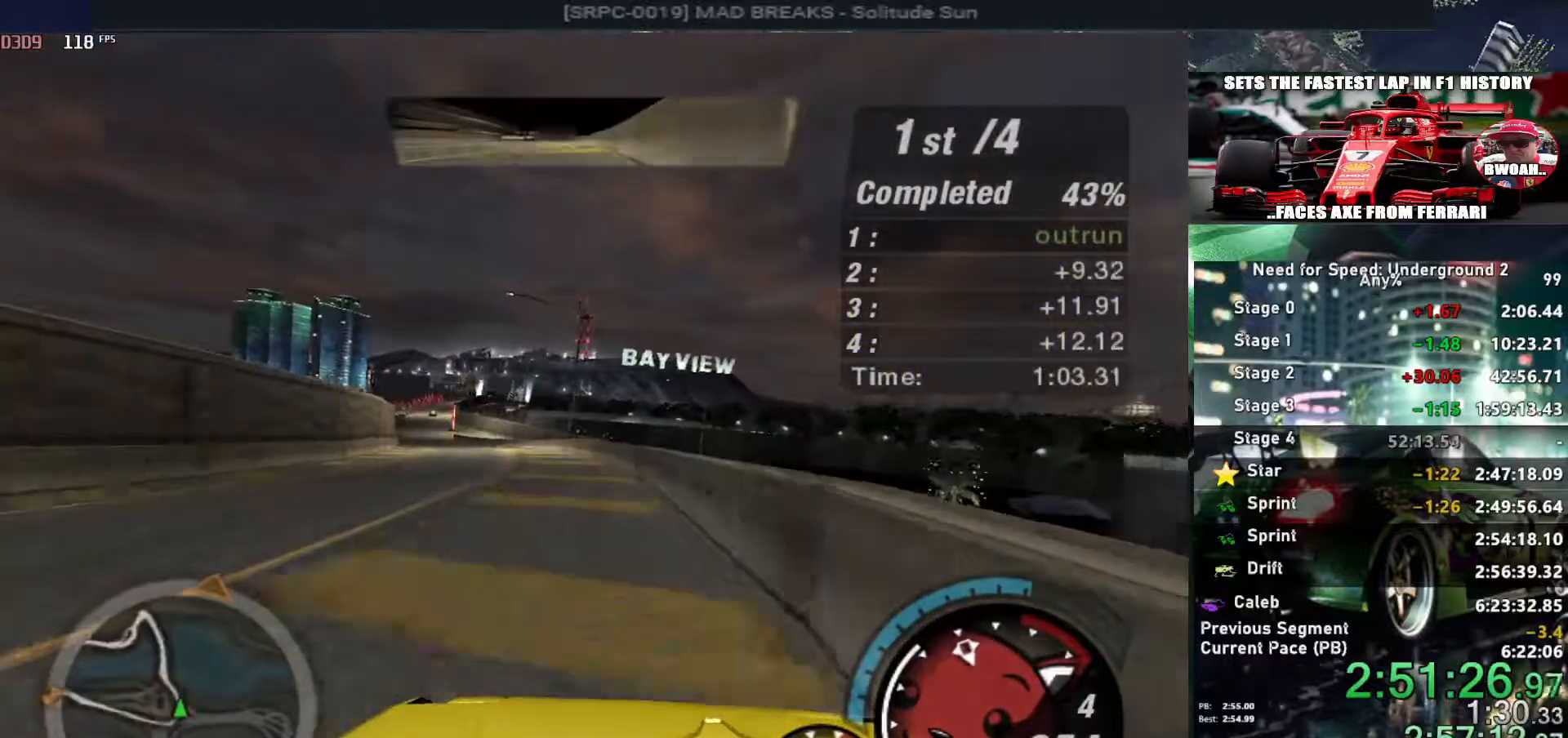
{"keys": ["left", "up"], "events": [[50, "left", "down"], [367, "left", "up"], [467, "left", "down"]]}
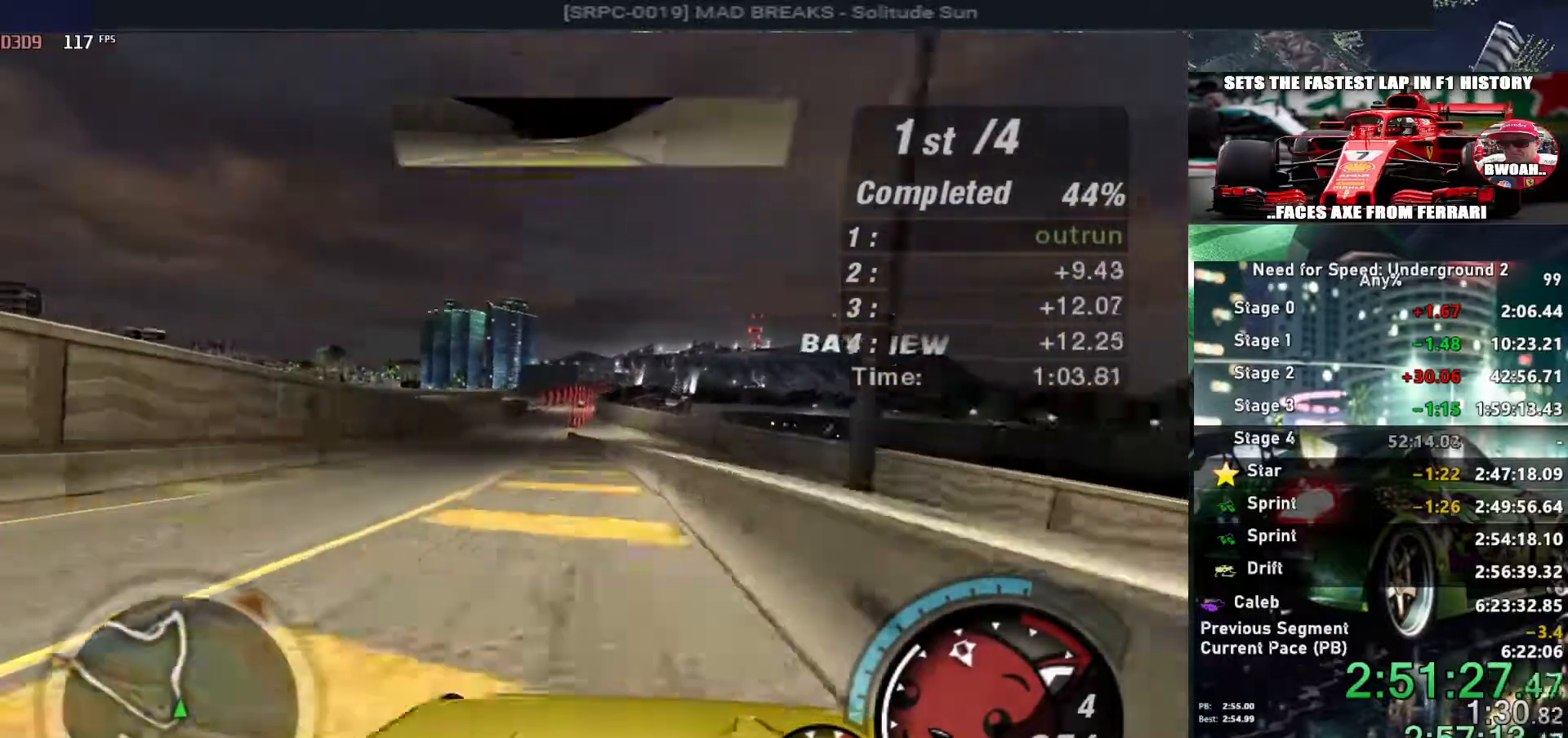
{"keys": ["up"], "events": [[250, "left", "up"]]}
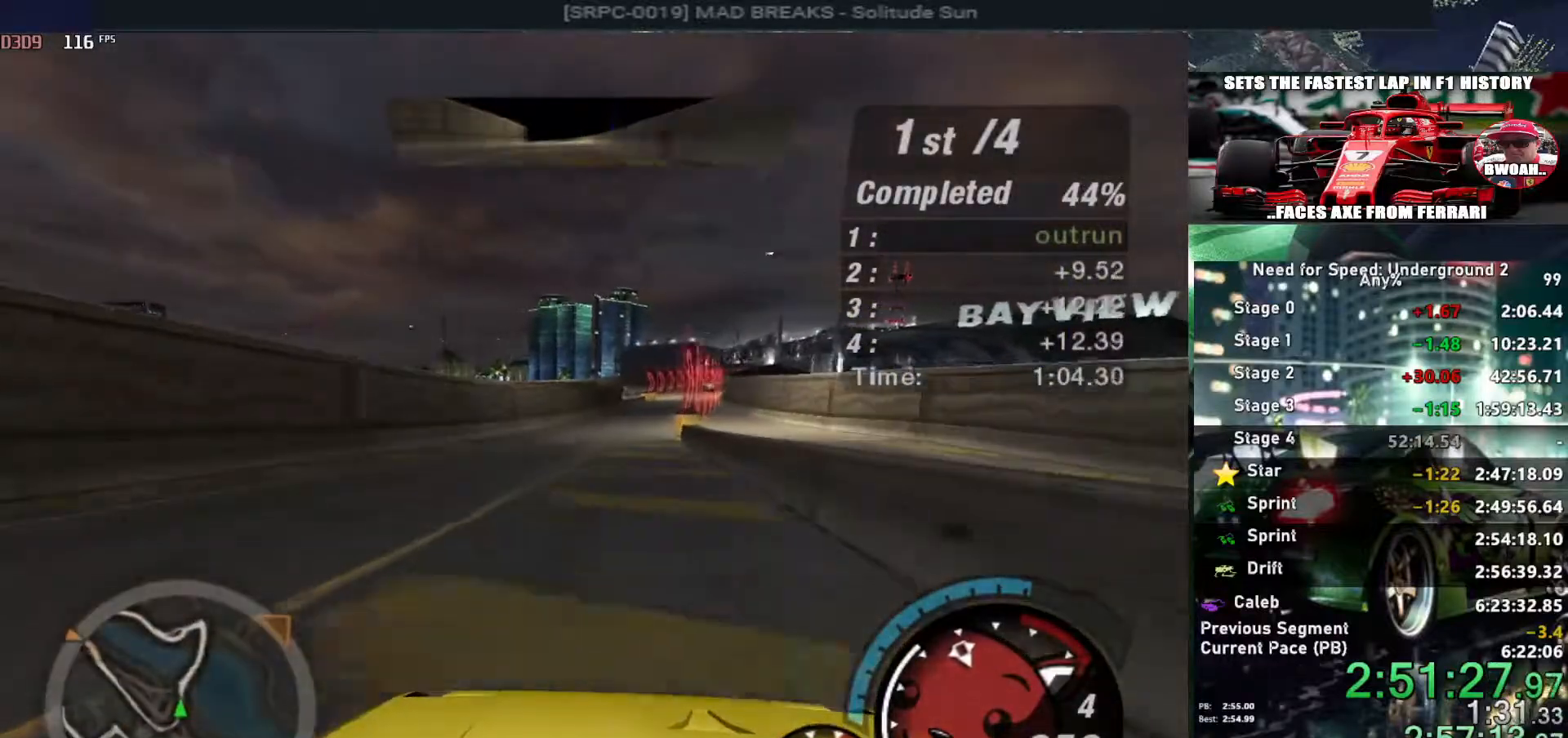
{"keys": ["alt", "up"], "events": [[67, "alt", "down"], [350, "right", "down"], [500, "right", "up"]]}
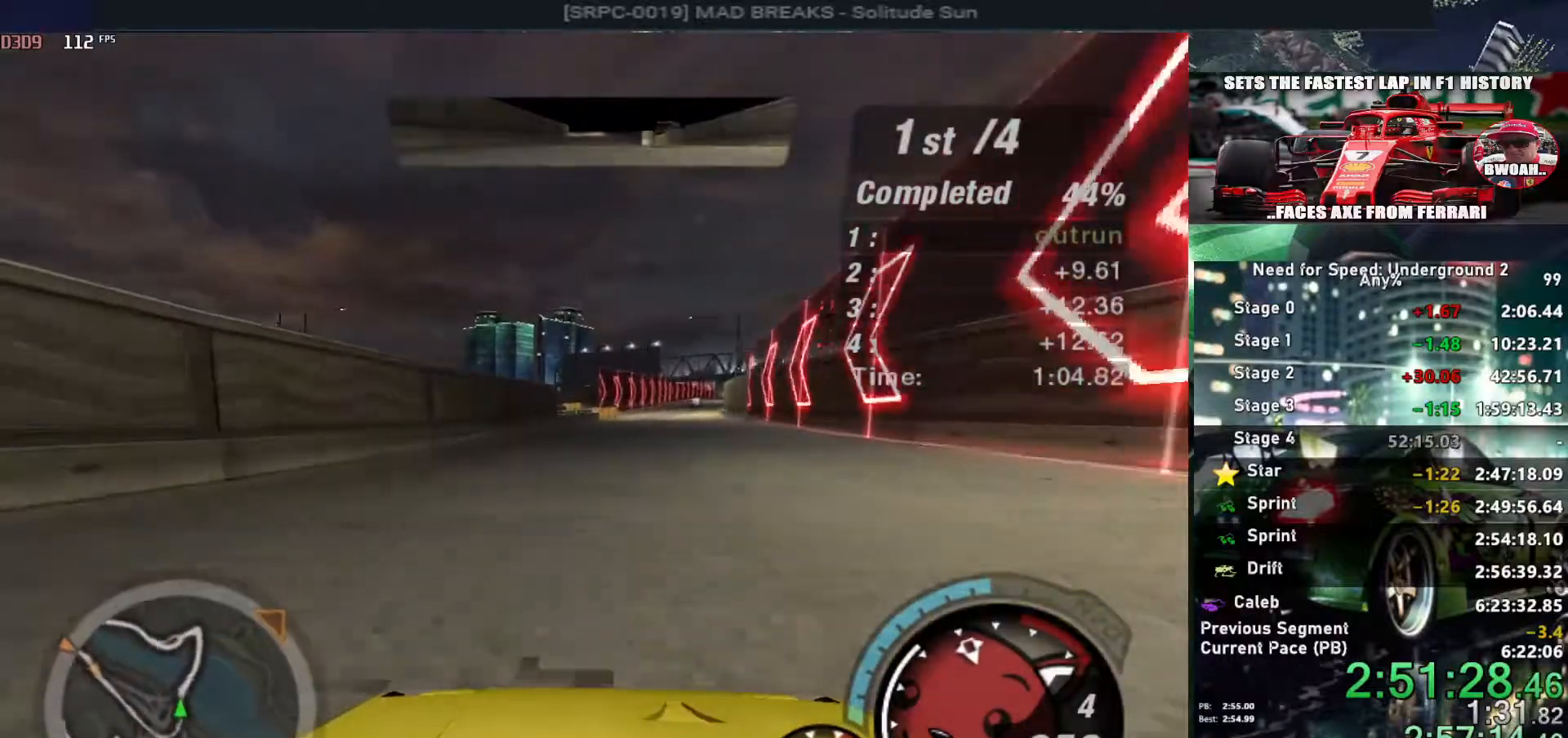
{"keys": ["alt", "up"], "events": [[317, "right", "down"], [467, "right", "up"]]}
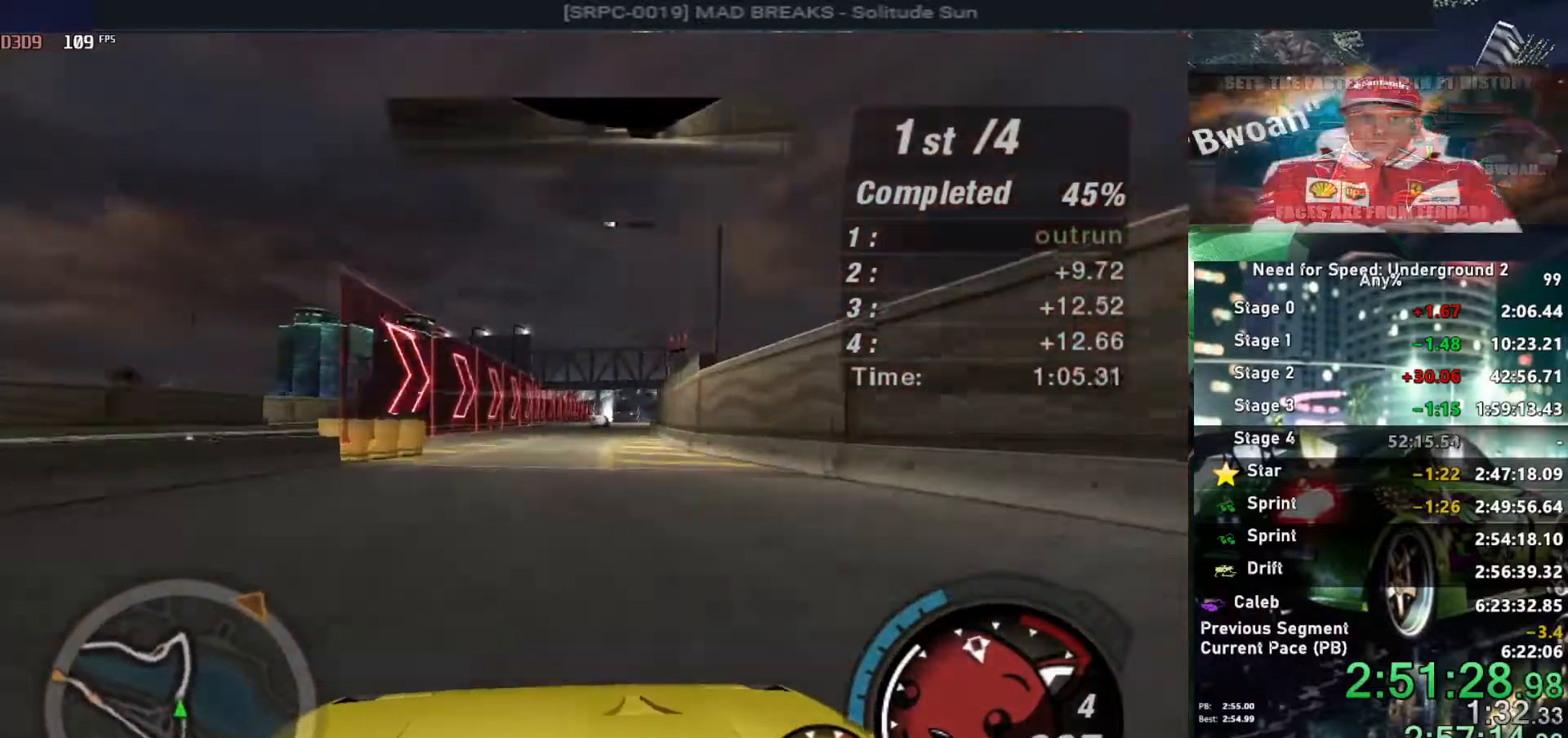
{"keys": ["up"], "events": [[67, "alt", "up"], [67, "right", "down"], [150, "right", "up"]]}
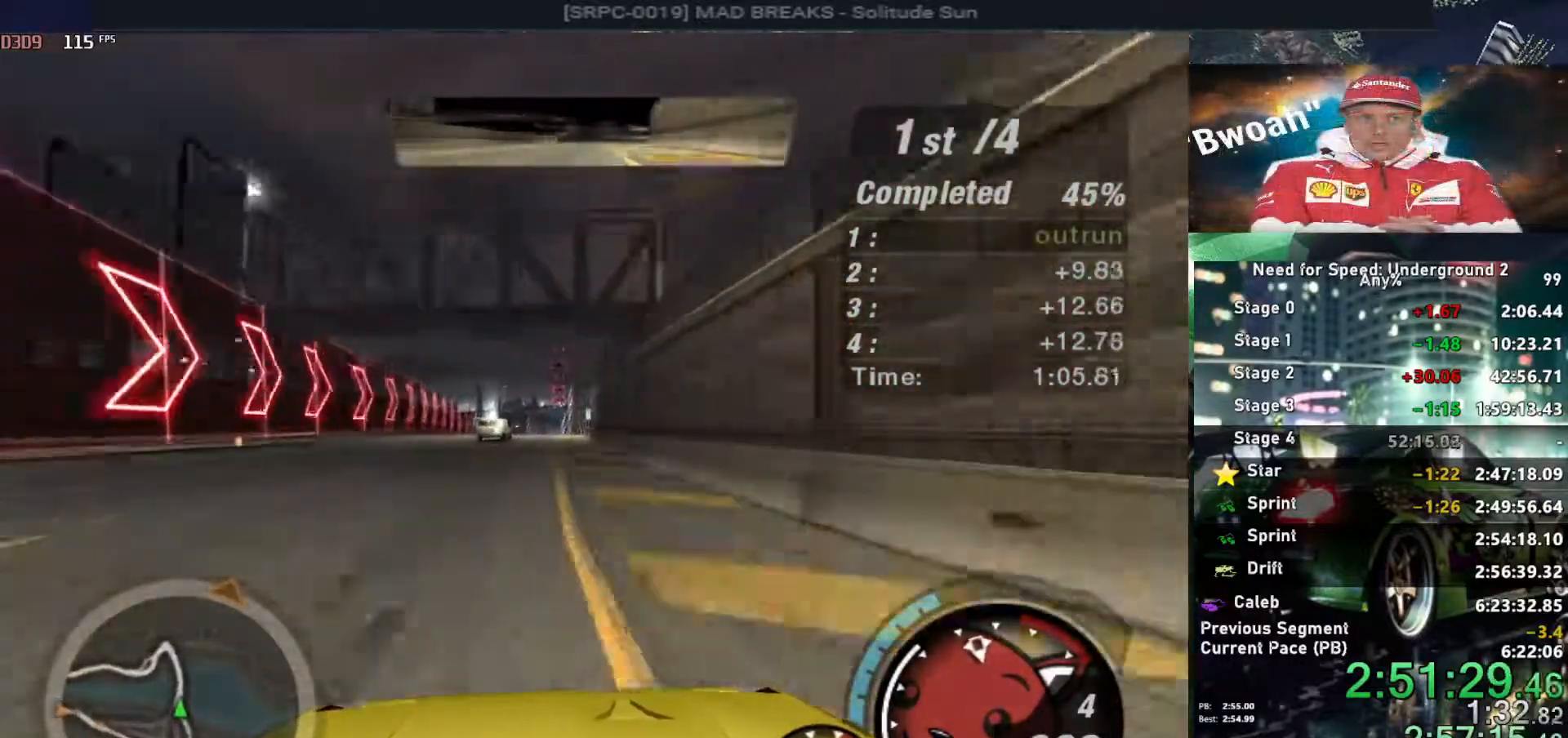
{"keys": ["up"], "events": []}
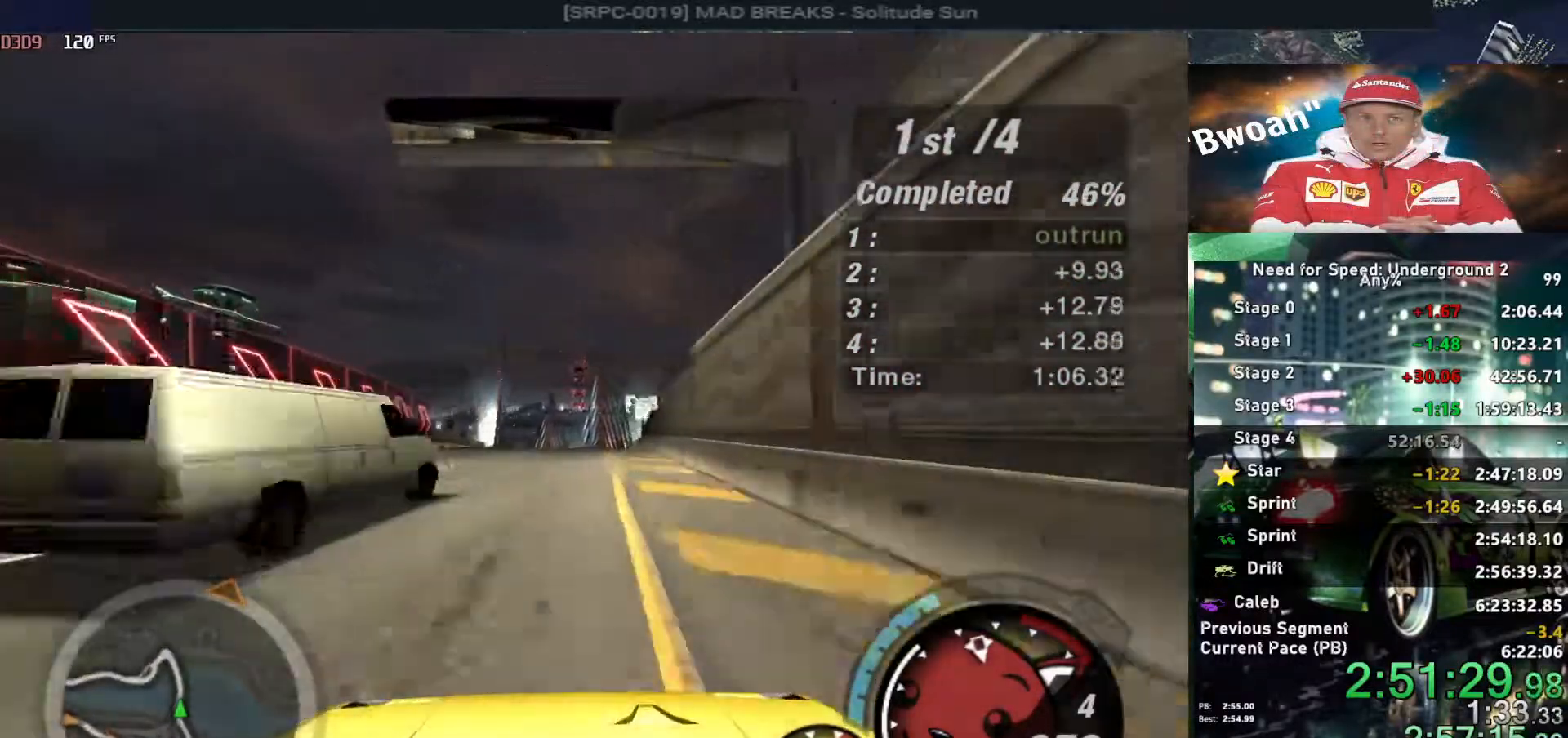
{"keys": ["up"], "events": []}
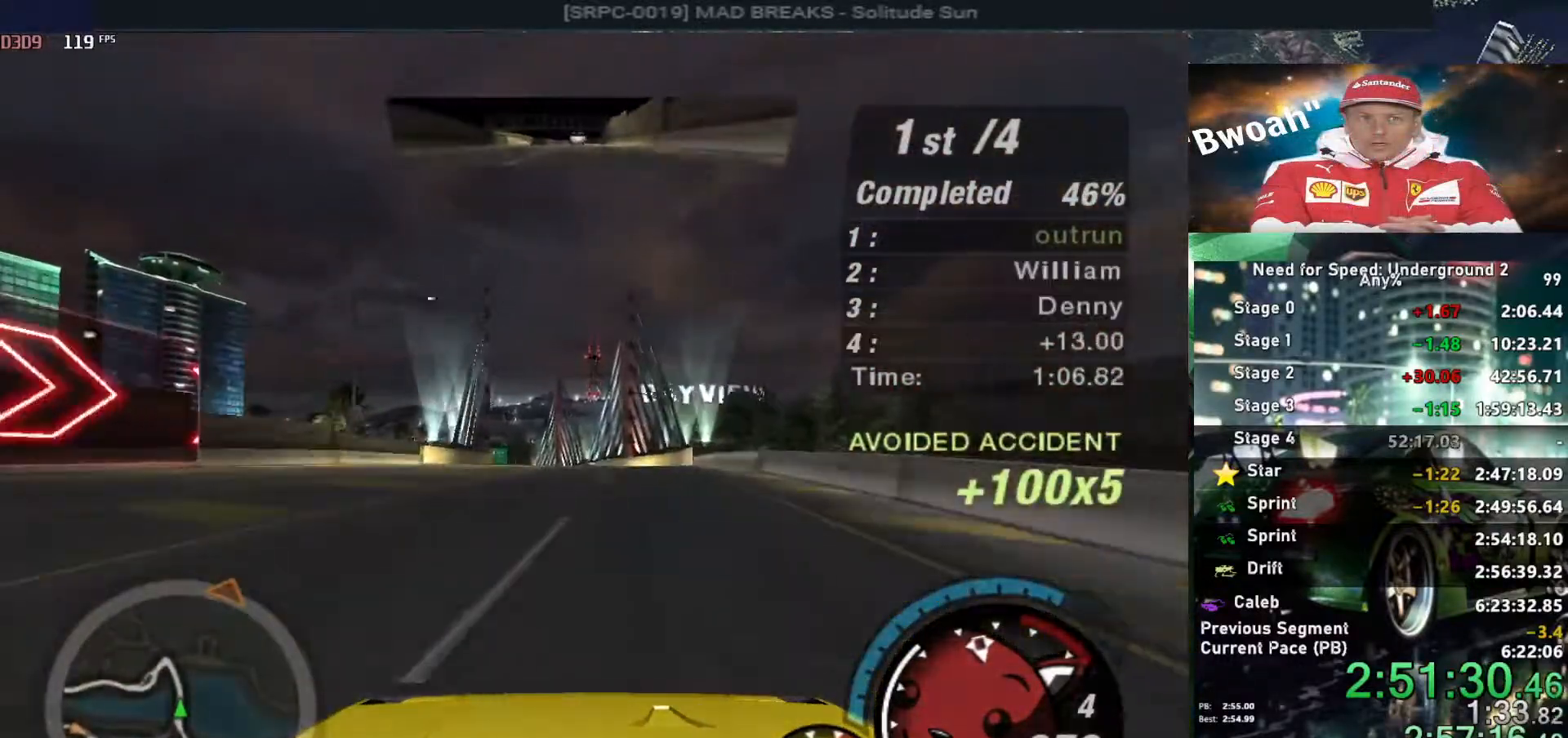
{"keys": ["up"], "events": []}
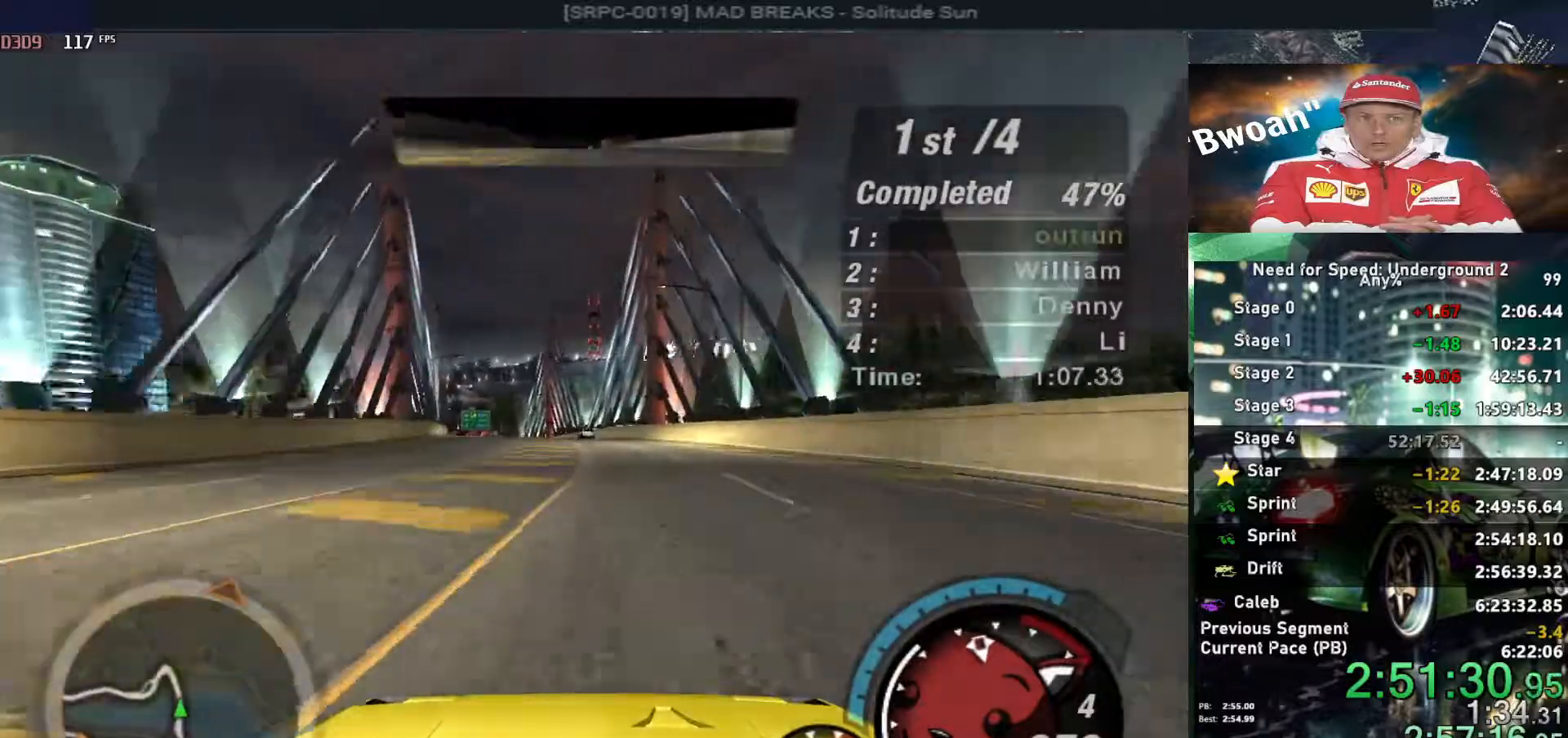
{"keys": ["up"], "events": [[67, "left", "down"], [167, "left", "up"]]}
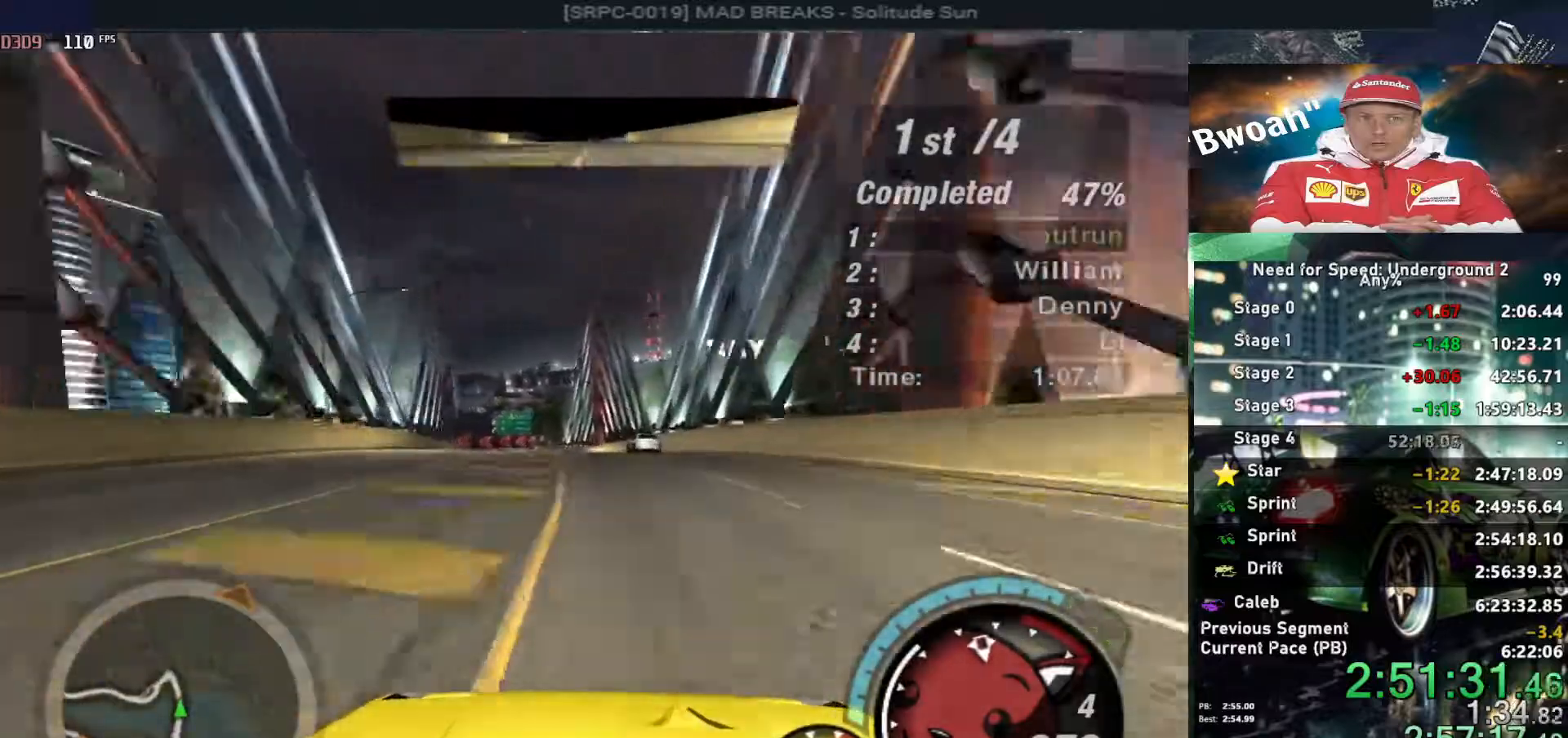
{"keys": ["left", "up"], "events": [[134, "left", "down"], [234, "left", "up"], [334, "right", "down"], [467, "left", "down"], [467, "right", "up"]]}
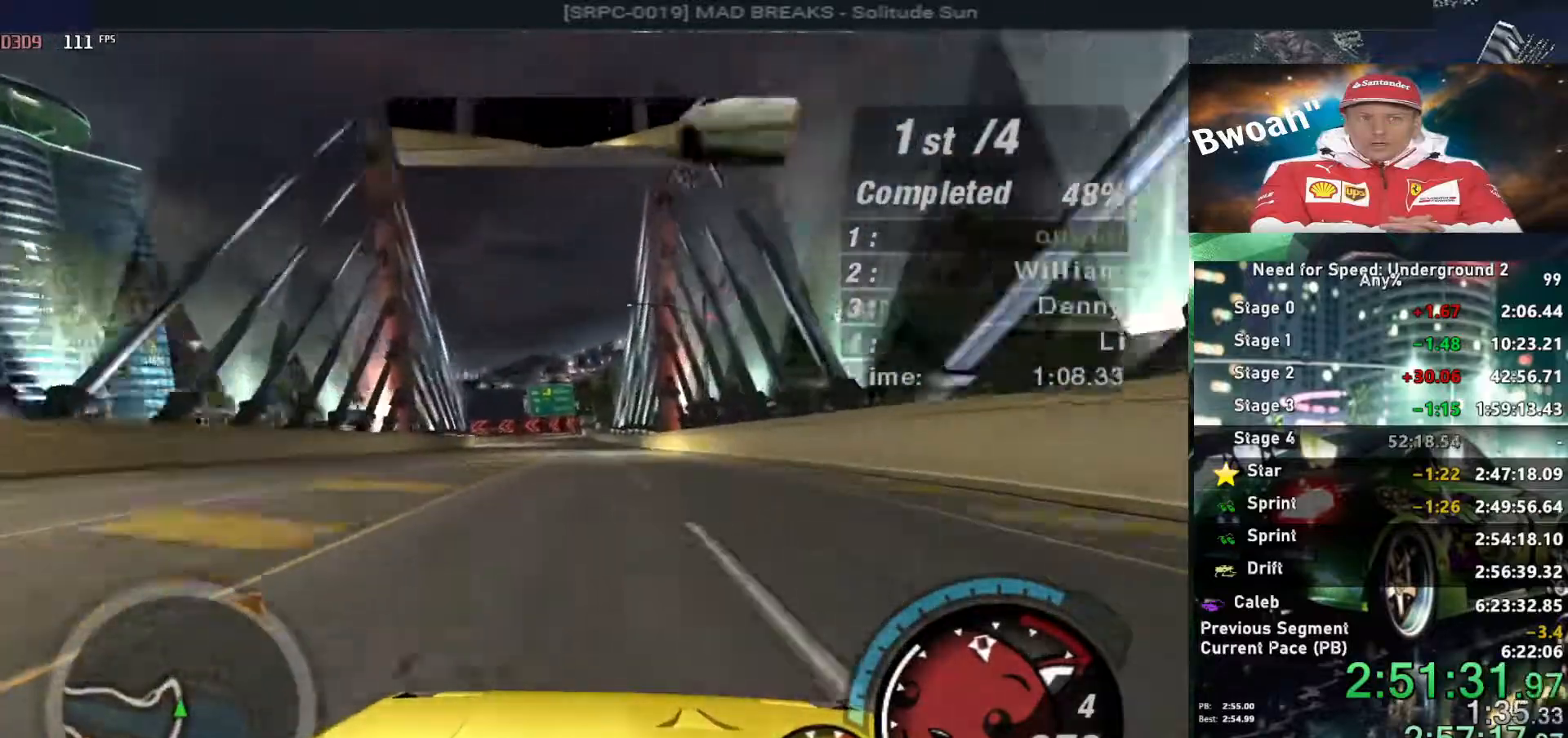
{"keys": ["up"], "events": [[150, "left", "up"], [250, "right", "down"], [300, "right", "up"]]}
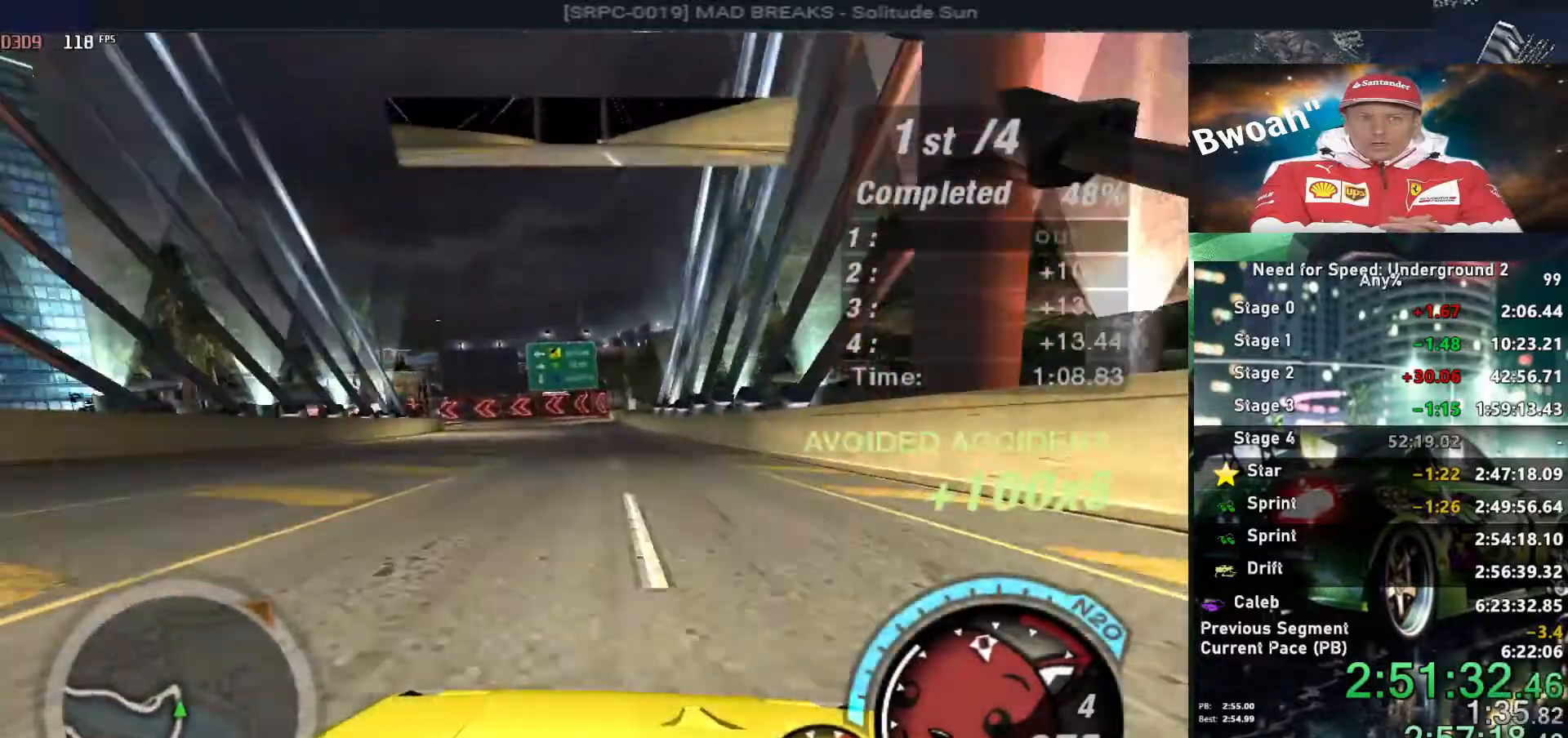
{"keys": ["up"], "events": [[117, "left", "down"], [167, "left", "up"]]}
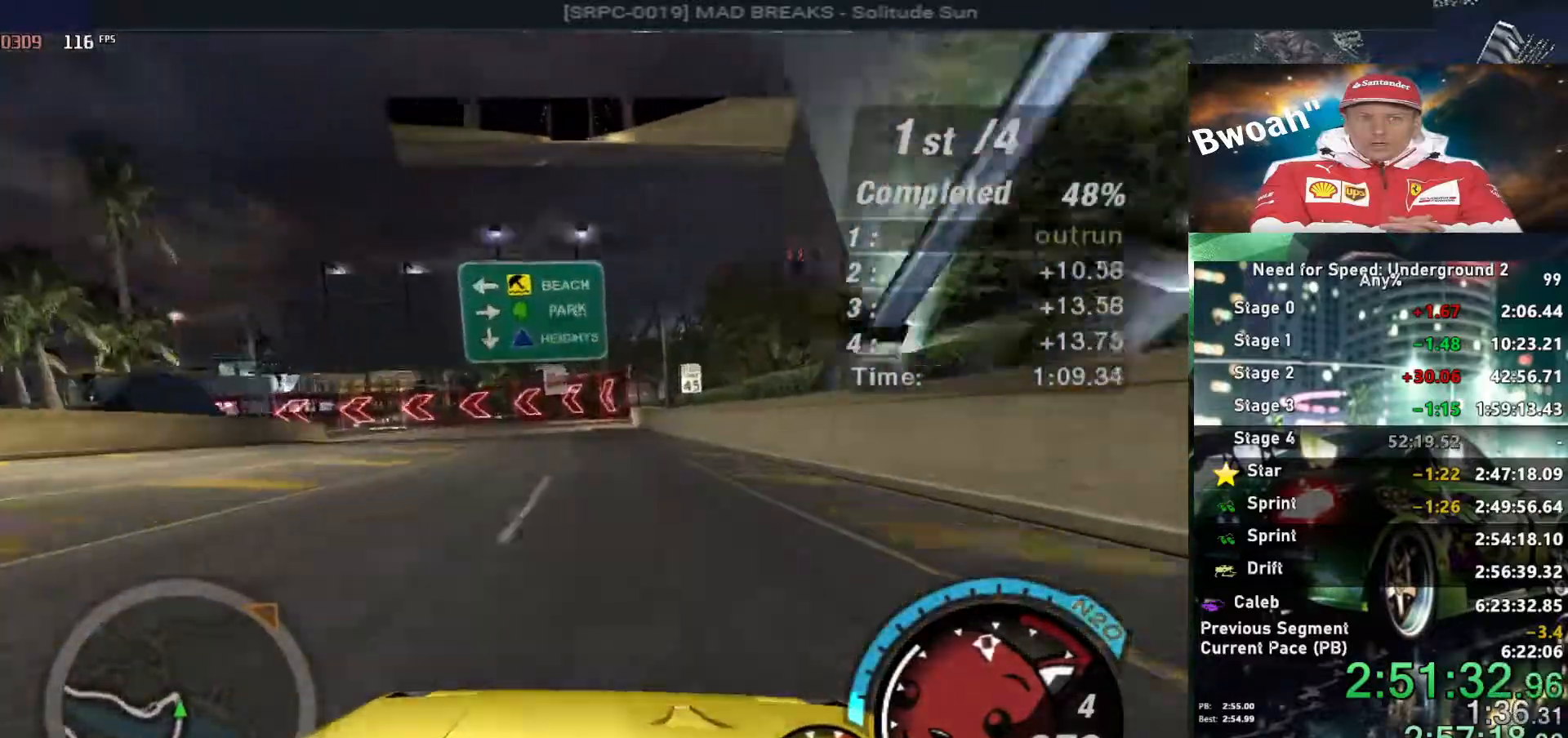
{"keys": ["left", "up"], "events": [[134, "right", "down"], [184, "right", "up"], [284, "left", "down"]]}
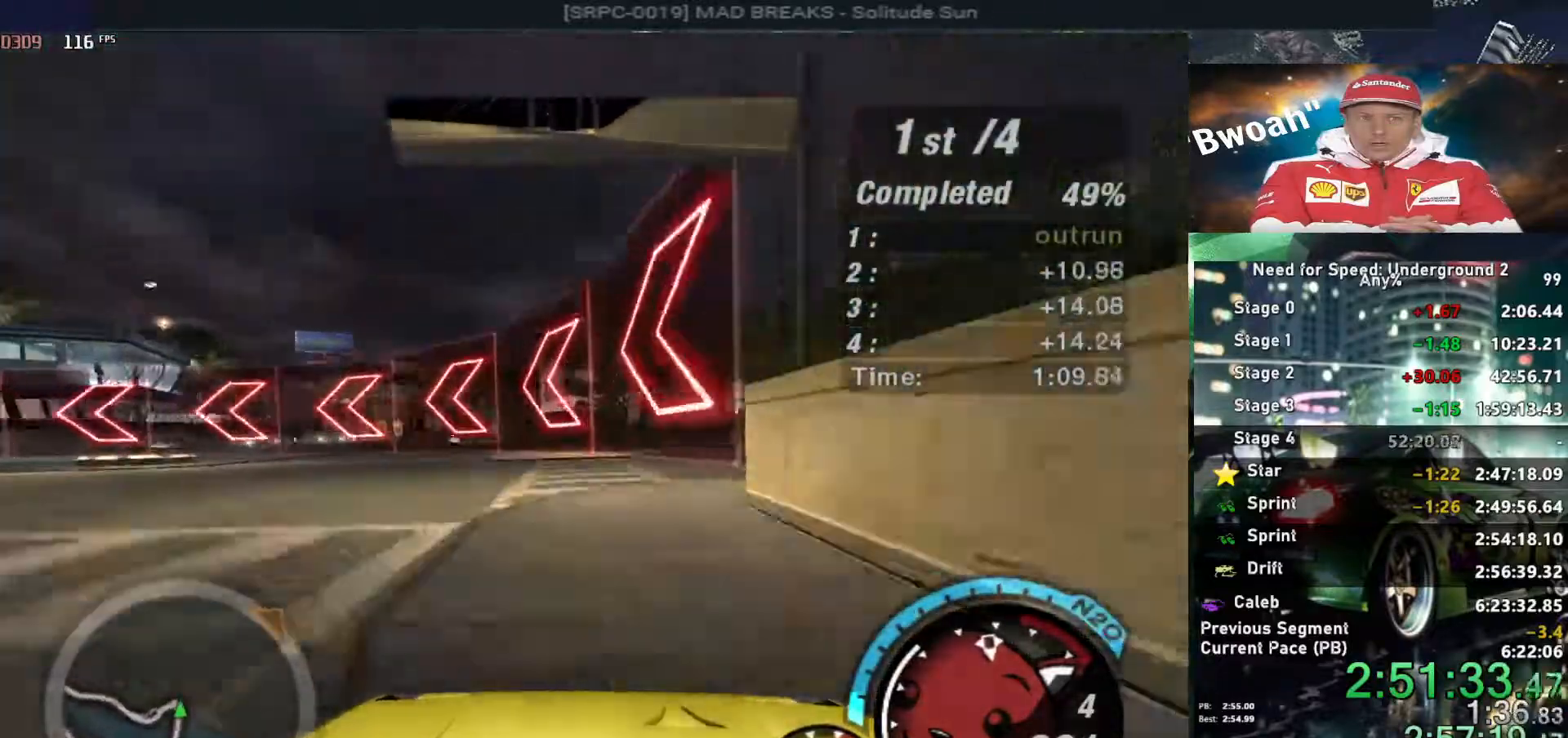
{"keys": ["up"], "events": [[200, "ctrl", "down"], [300, "ctrl", "up"], [384, "left", "up"]]}
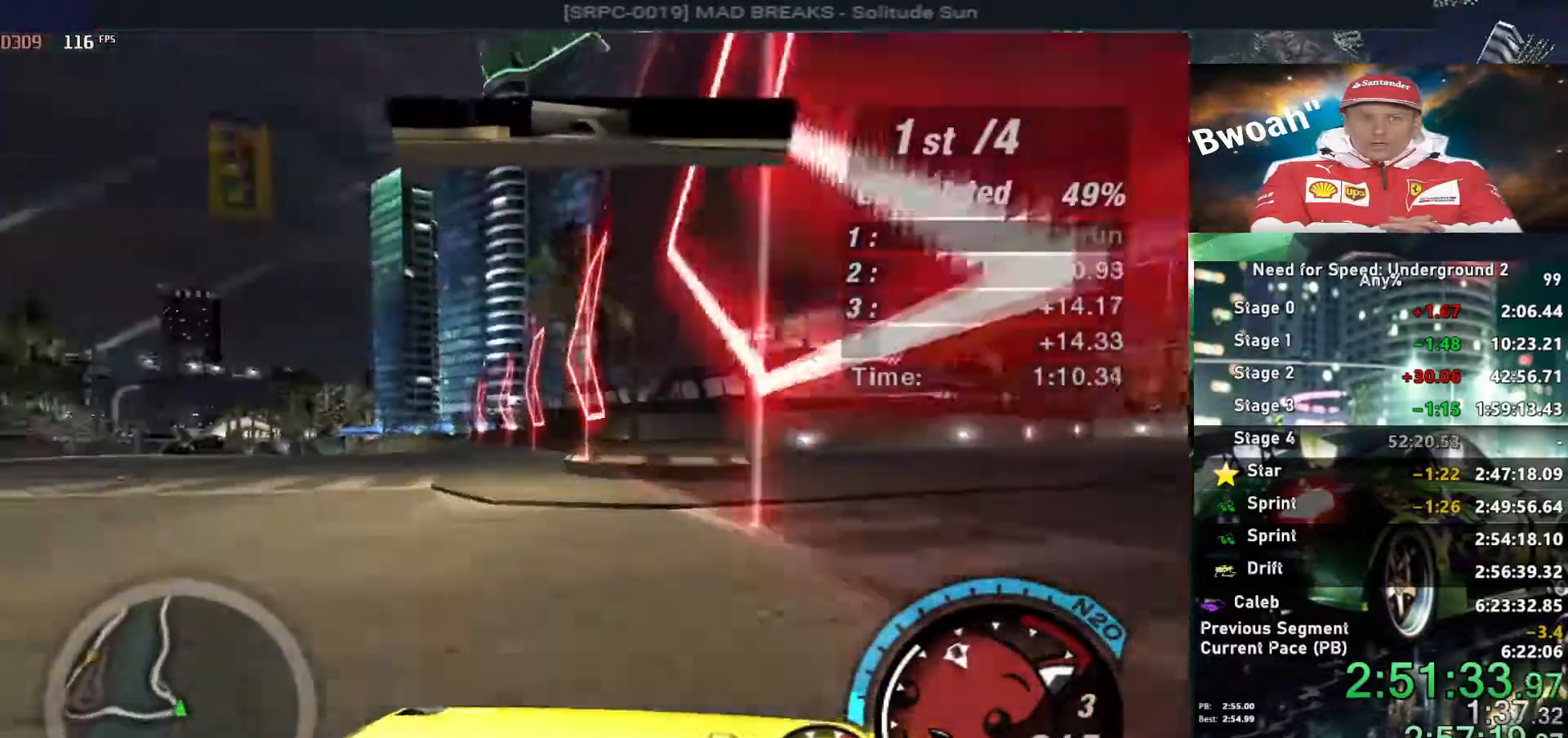
{"keys": ["left", "up"], "events": [[117, "left", "down"], [317, "left", "up"], [367, "left", "down"]]}
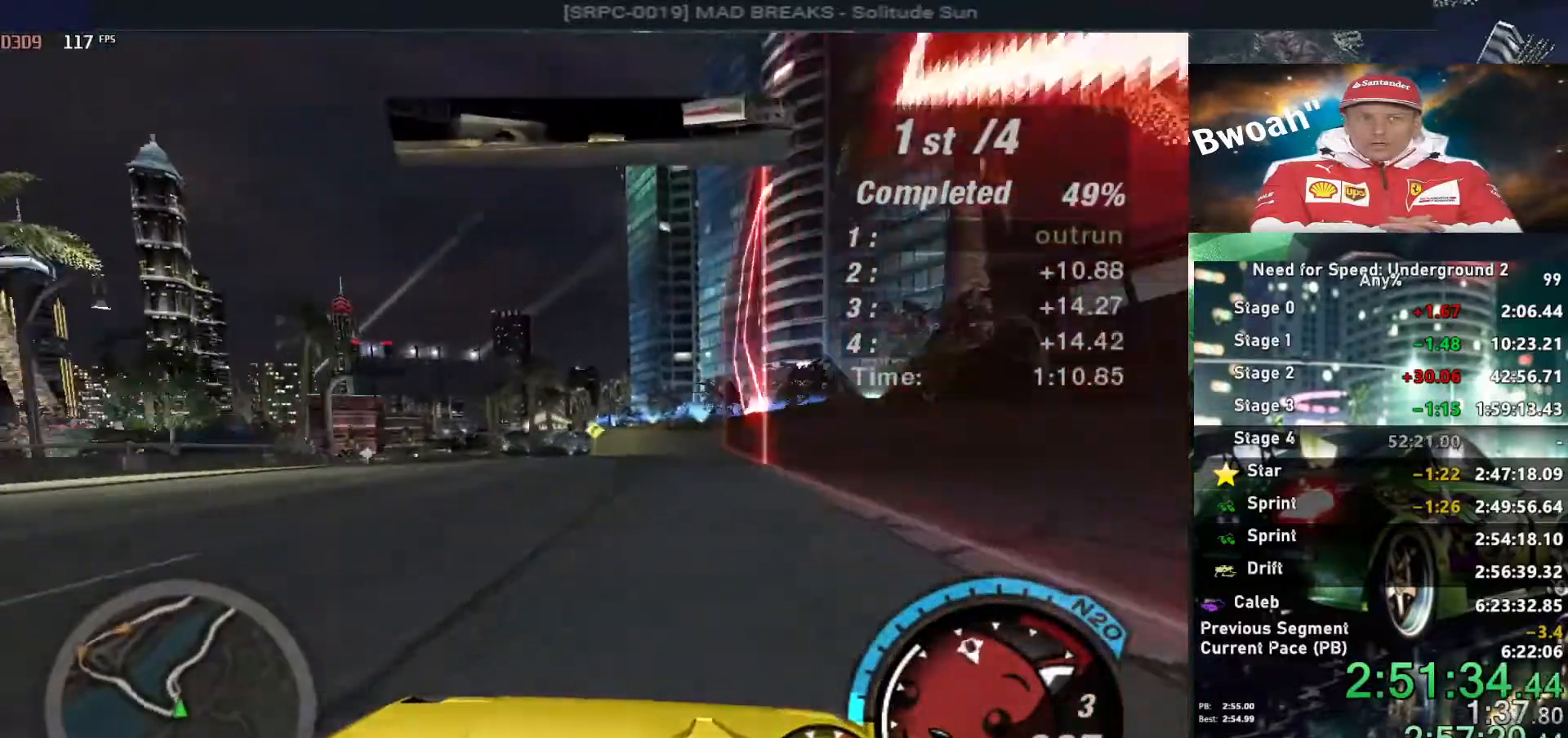
{"keys": ["left", "up"], "events": [[234, "left", "up"], [467, "left", "down"]]}
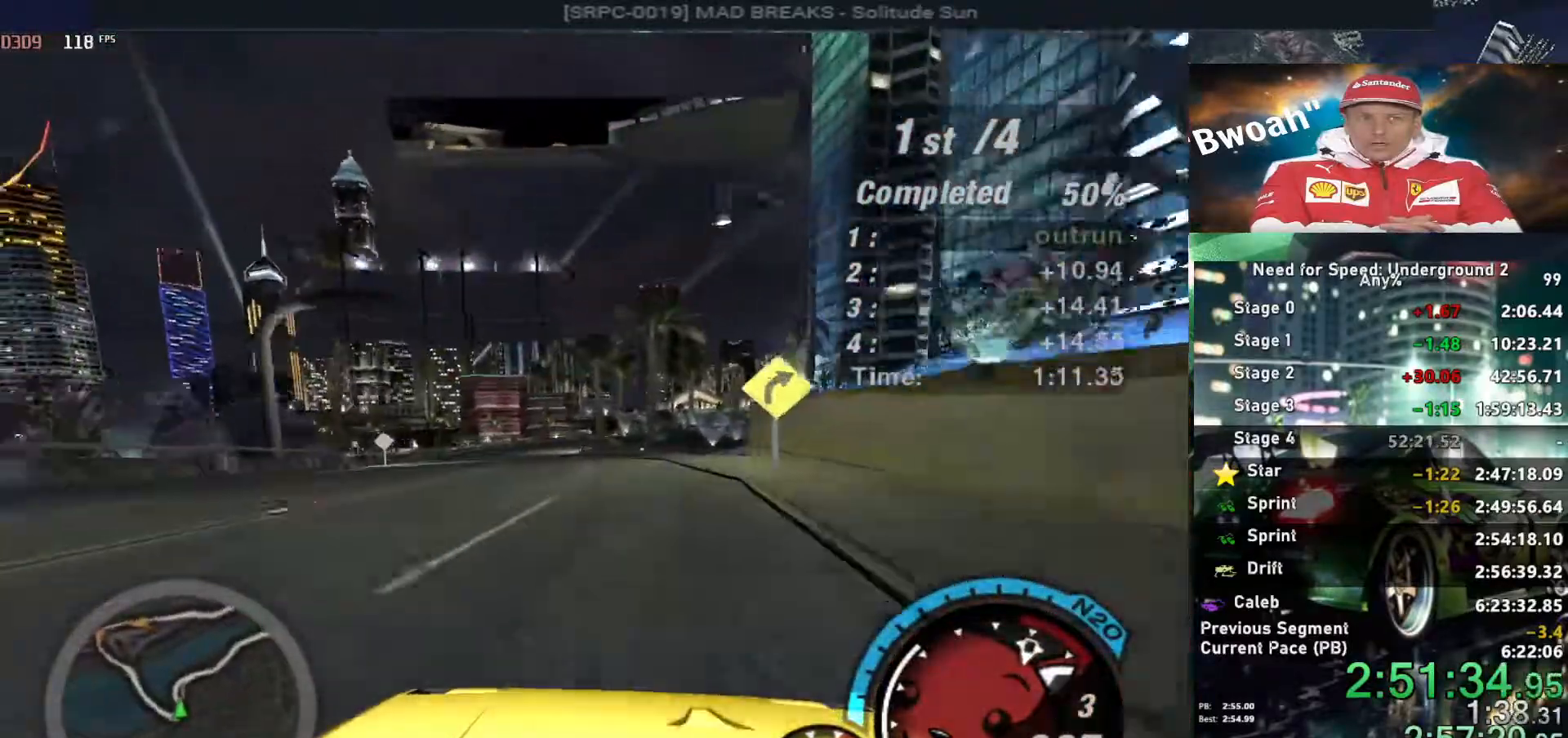
{"keys": ["alt", "up"], "events": [[200, "left", "up"], [250, "left", "down"], [334, "alt", "down"], [334, "left", "up"]]}
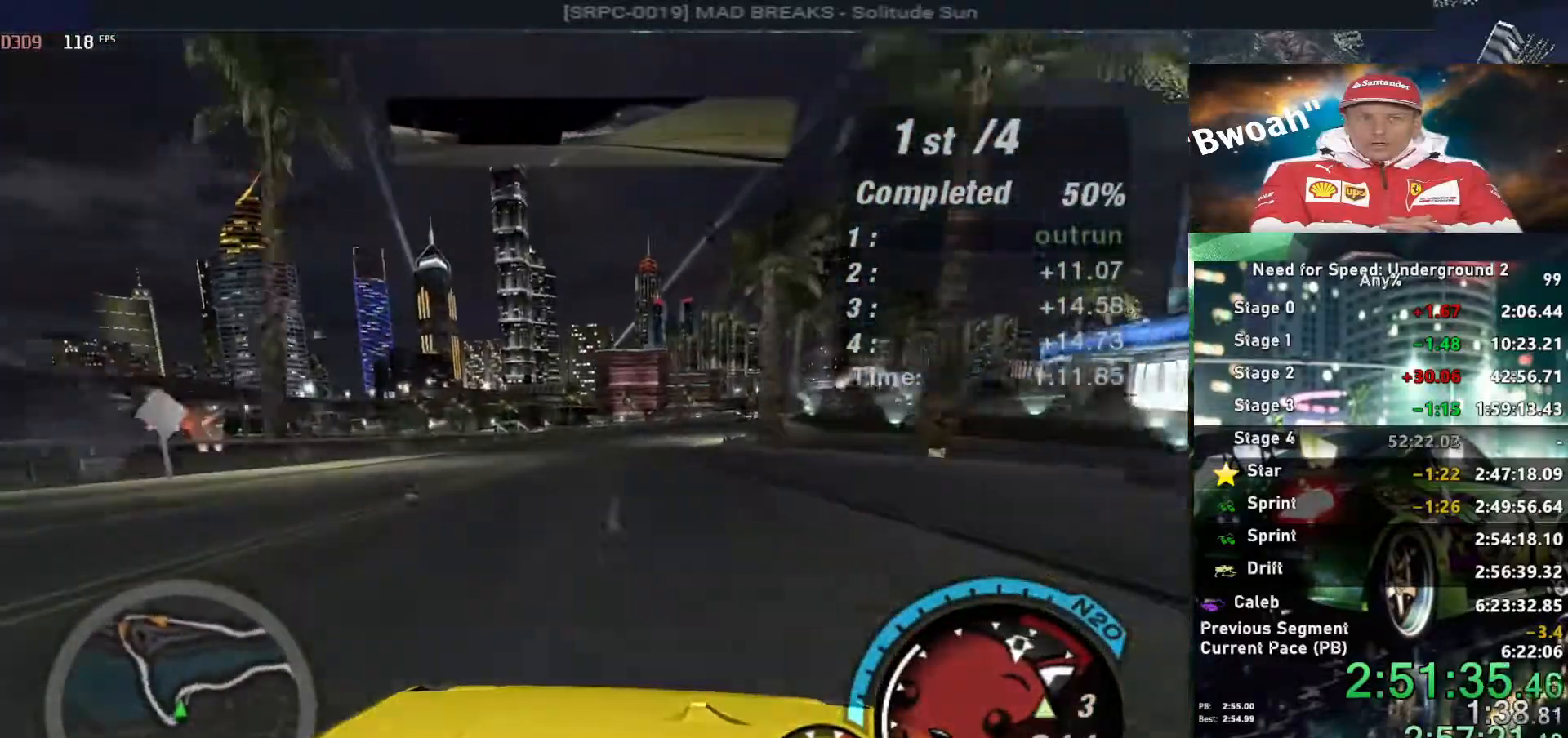
{"keys": ["alt", "up"], "events": [[267, "right", "down"], [450, "right", "up"]]}
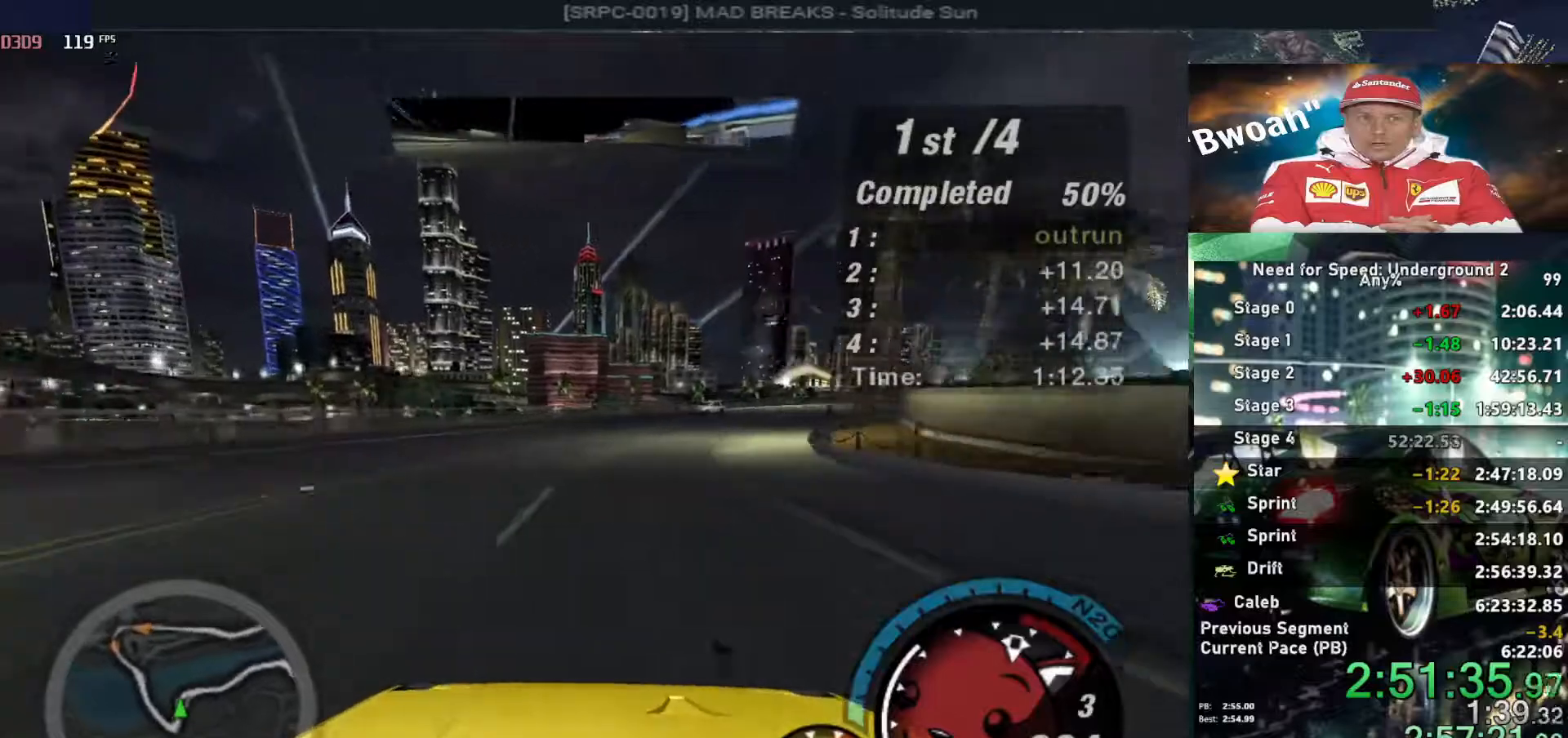
{"keys": ["alt", "right", "up"], "events": [[34, "right", "down"], [234, "right", "up"], [267, "right", "down"]]}
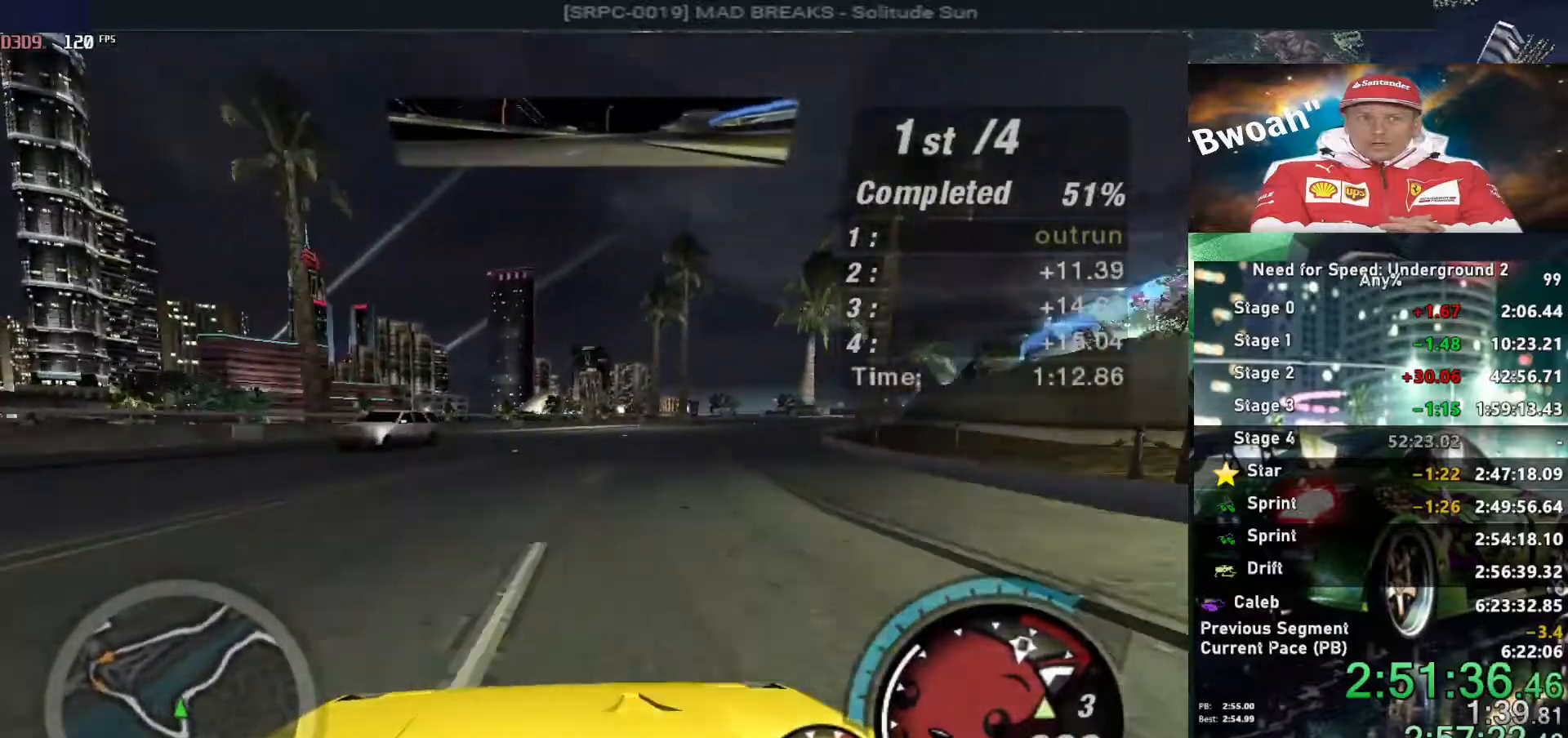
{"keys": ["right", "up"], "events": [[100, "alt", "up"]]}
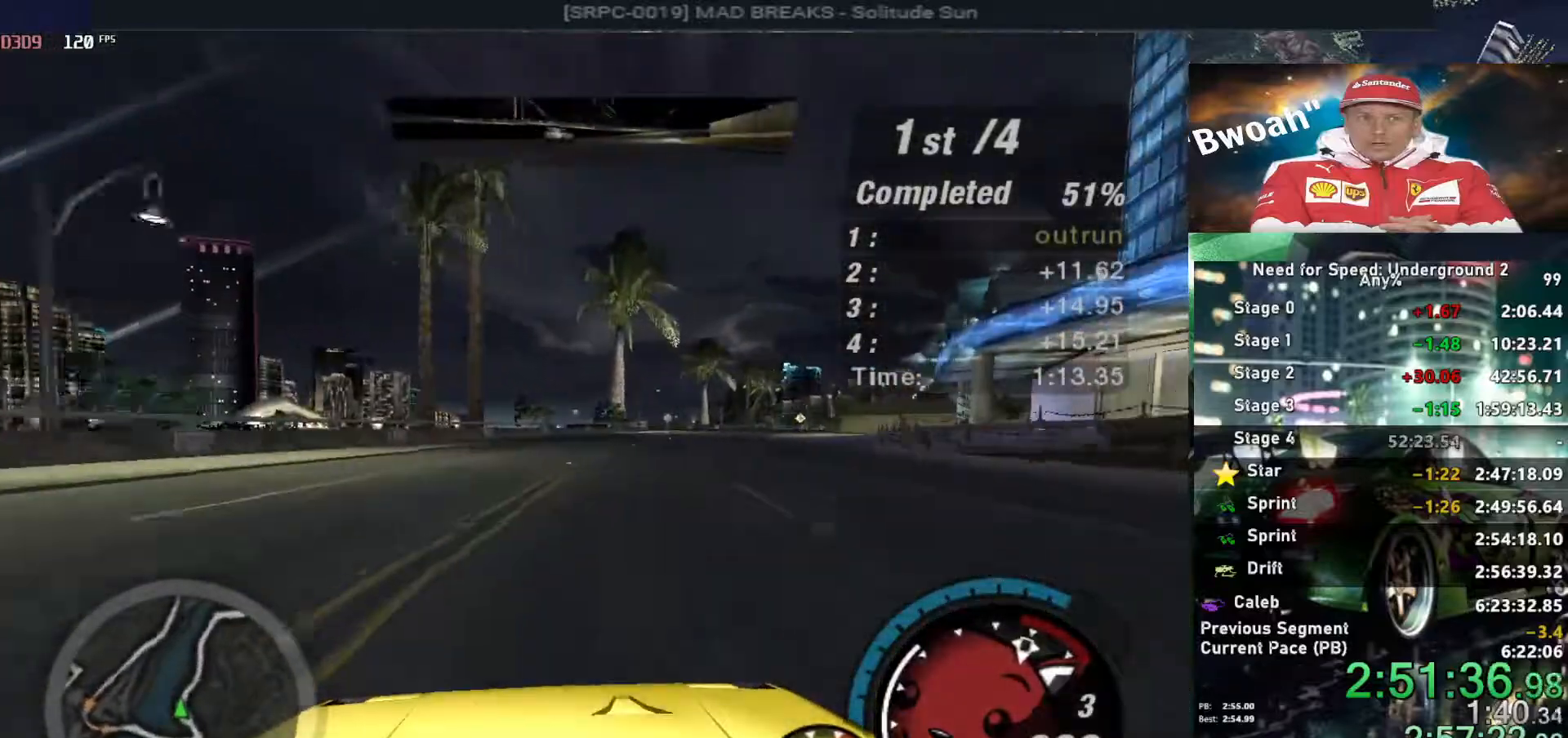
{"keys": ["right", "up"], "events": [[300, "right", "up"], [300, "shift", "down"], [400, "shift", "up"], [450, "right", "down"]]}
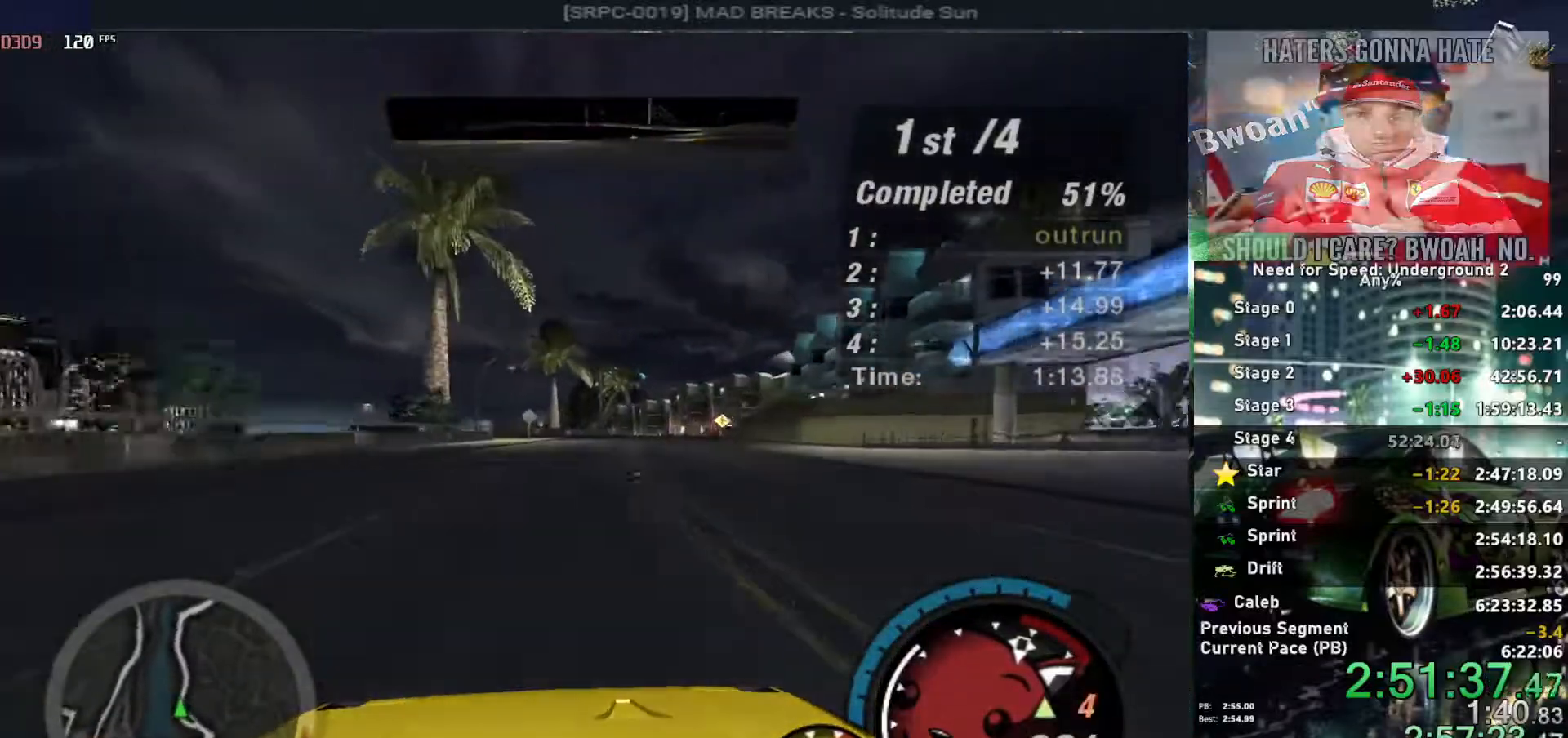
{"keys": ["up"], "events": [[50, "right", "up"], [184, "right", "down"], [284, "right", "up"]]}